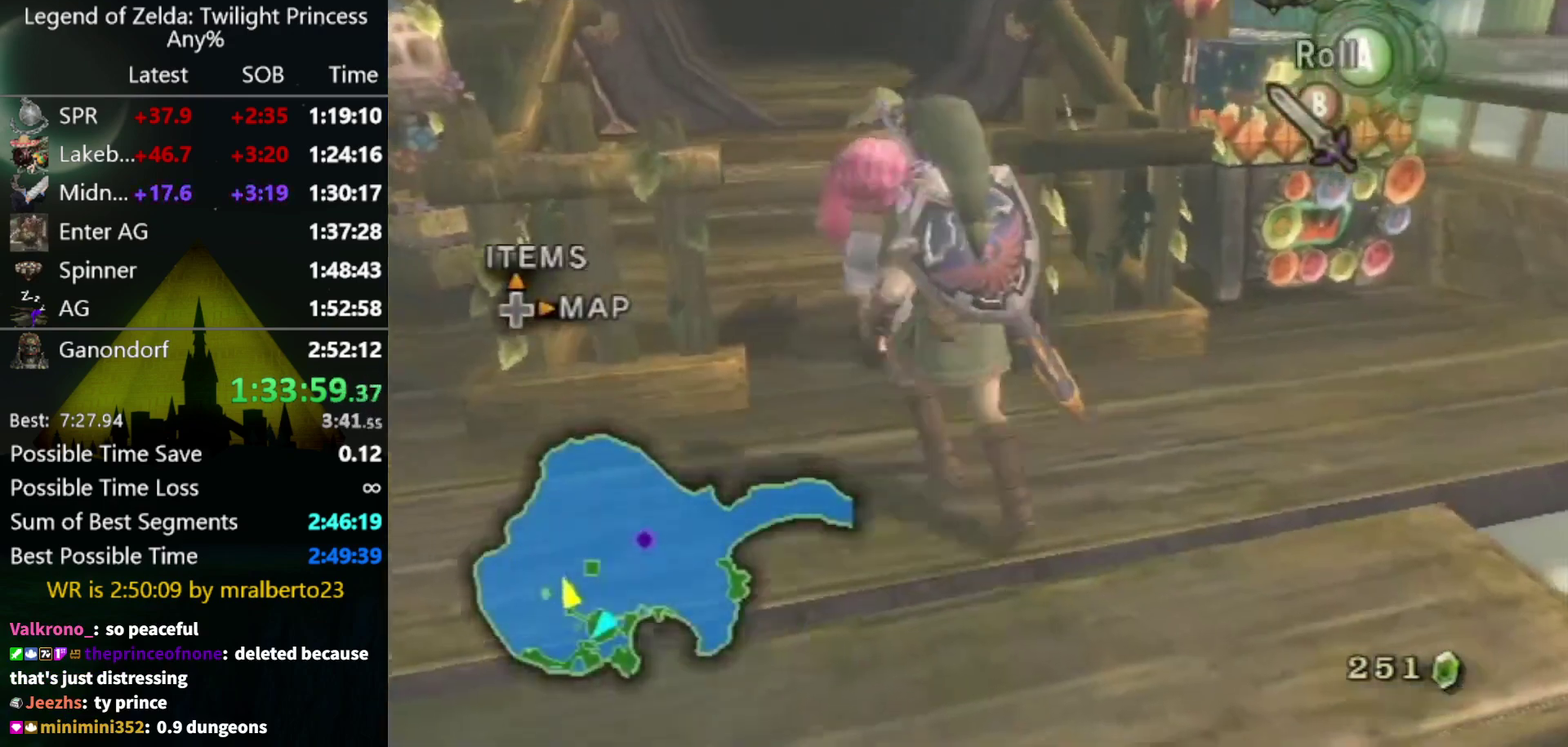
Gameplay with a controller (Nintendo layout); each line is a JSON object with the inputs held at the frame after it. "events" lists button and stick changes between this image and that frame as [ms after this image, input, new state], when the widget could be followed in between. Not read: L3 R3.
{"buttons": [], "left_stick": "up-left", "right_stick": "center", "events": [[33, "left_stick", "up"], [500, "left_stick", "up-left"]]}
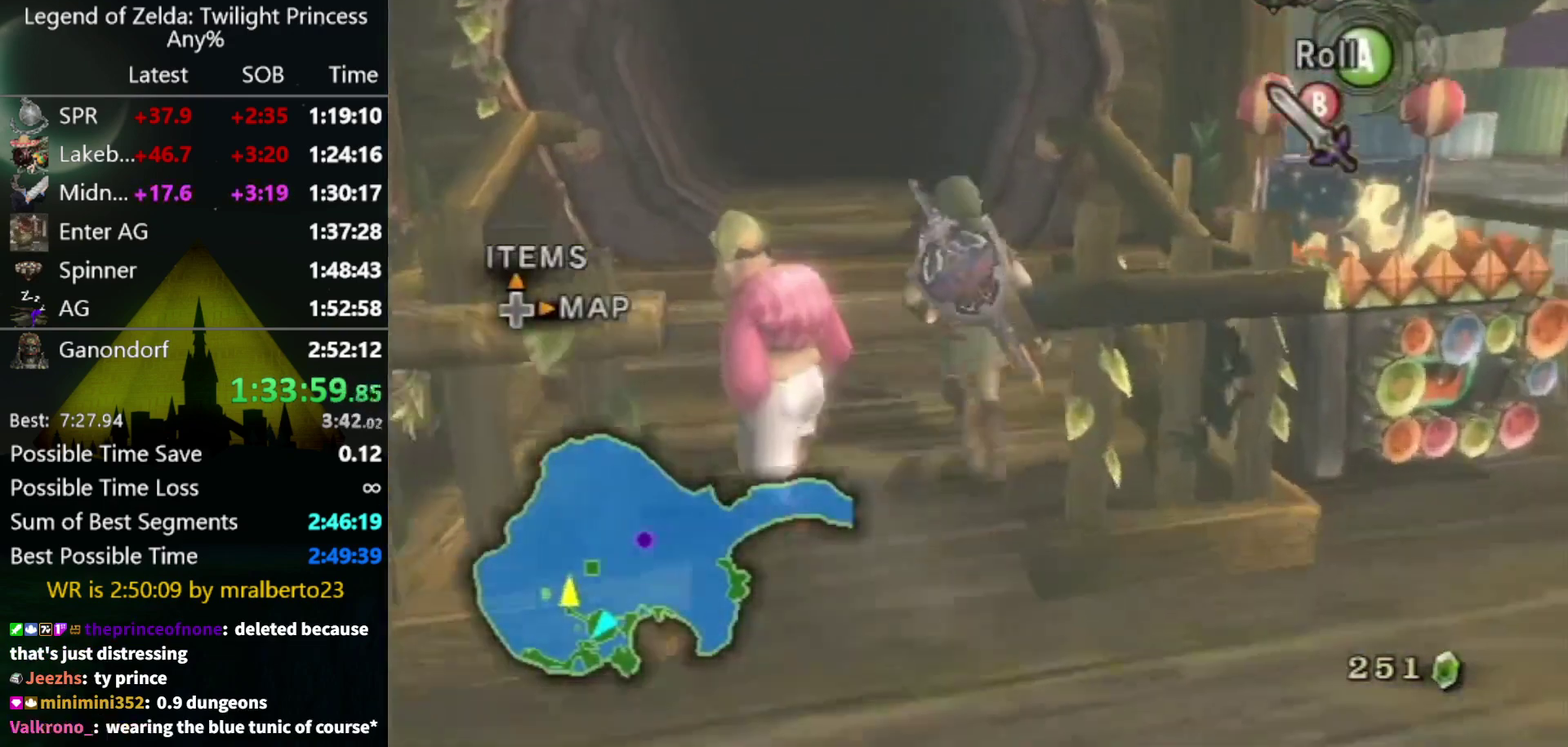
{"buttons": [], "left_stick": "up", "right_stick": "center", "events": [[333, "left_stick", "up"]]}
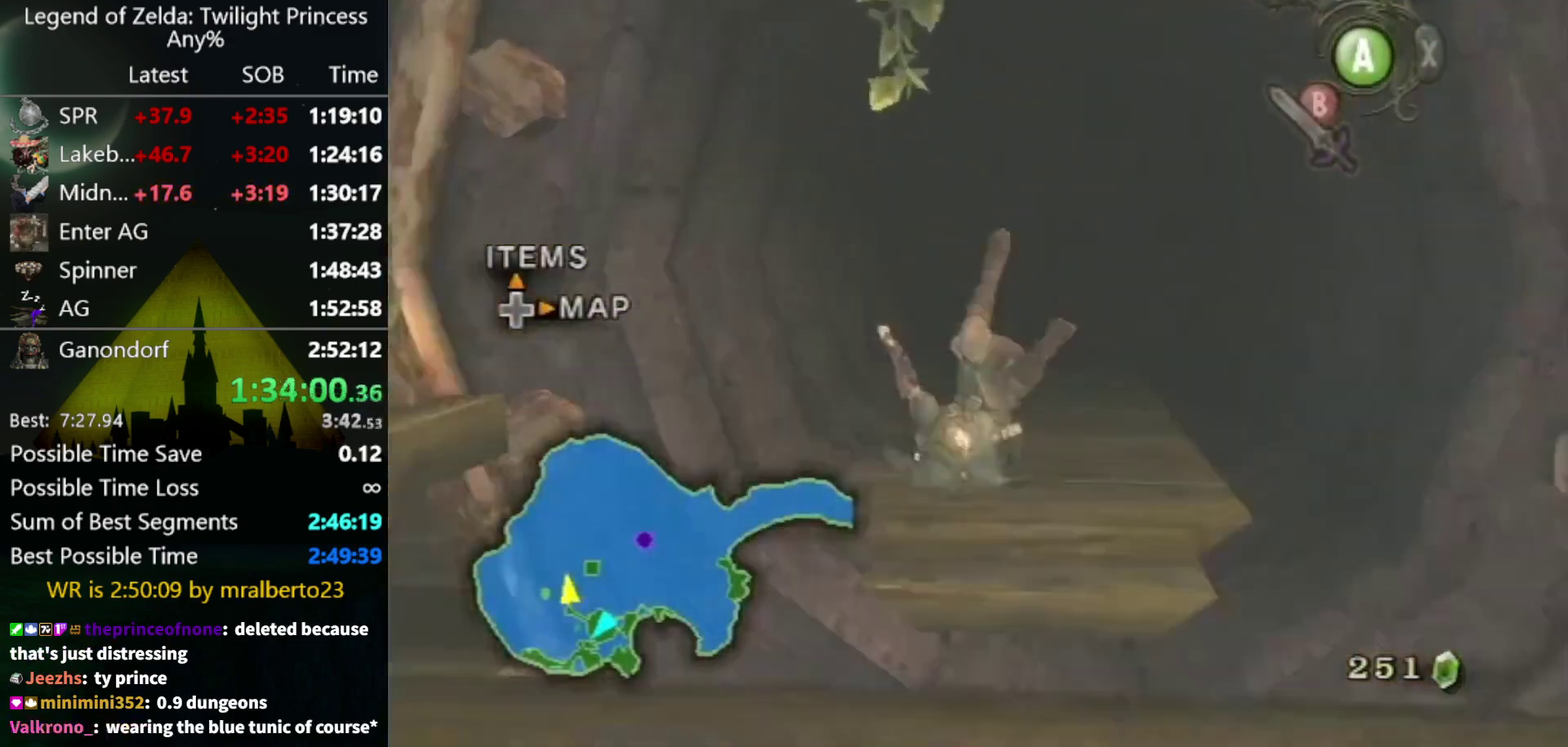
{"buttons": [], "left_stick": "center", "right_stick": "center", "events": [[233, "START", "down"], [367, "START", "up"], [433, "left_stick", "center"]]}
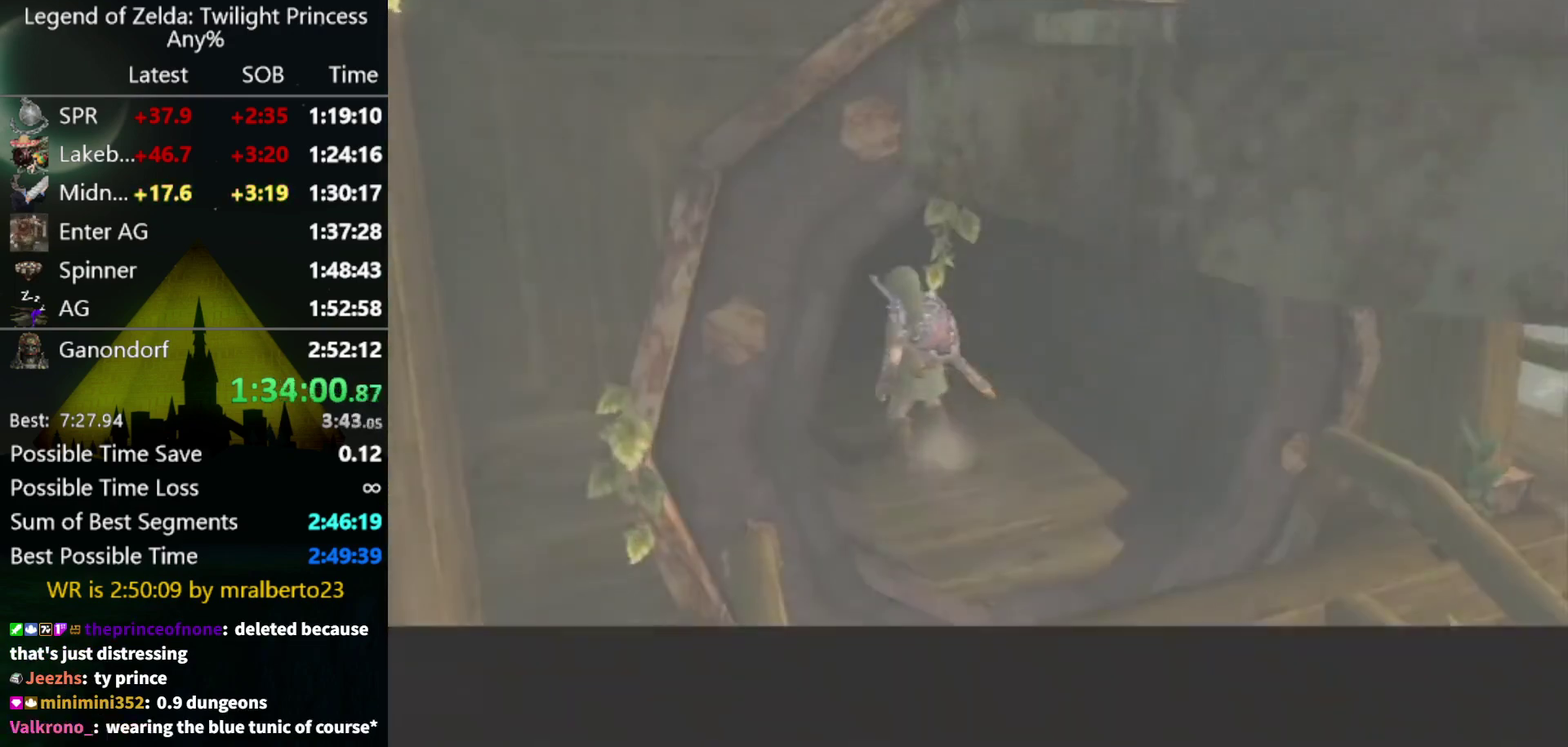
{"buttons": [], "left_stick": "center", "right_stick": "center", "events": [[167, "START", "down"], [233, "START", "up"]]}
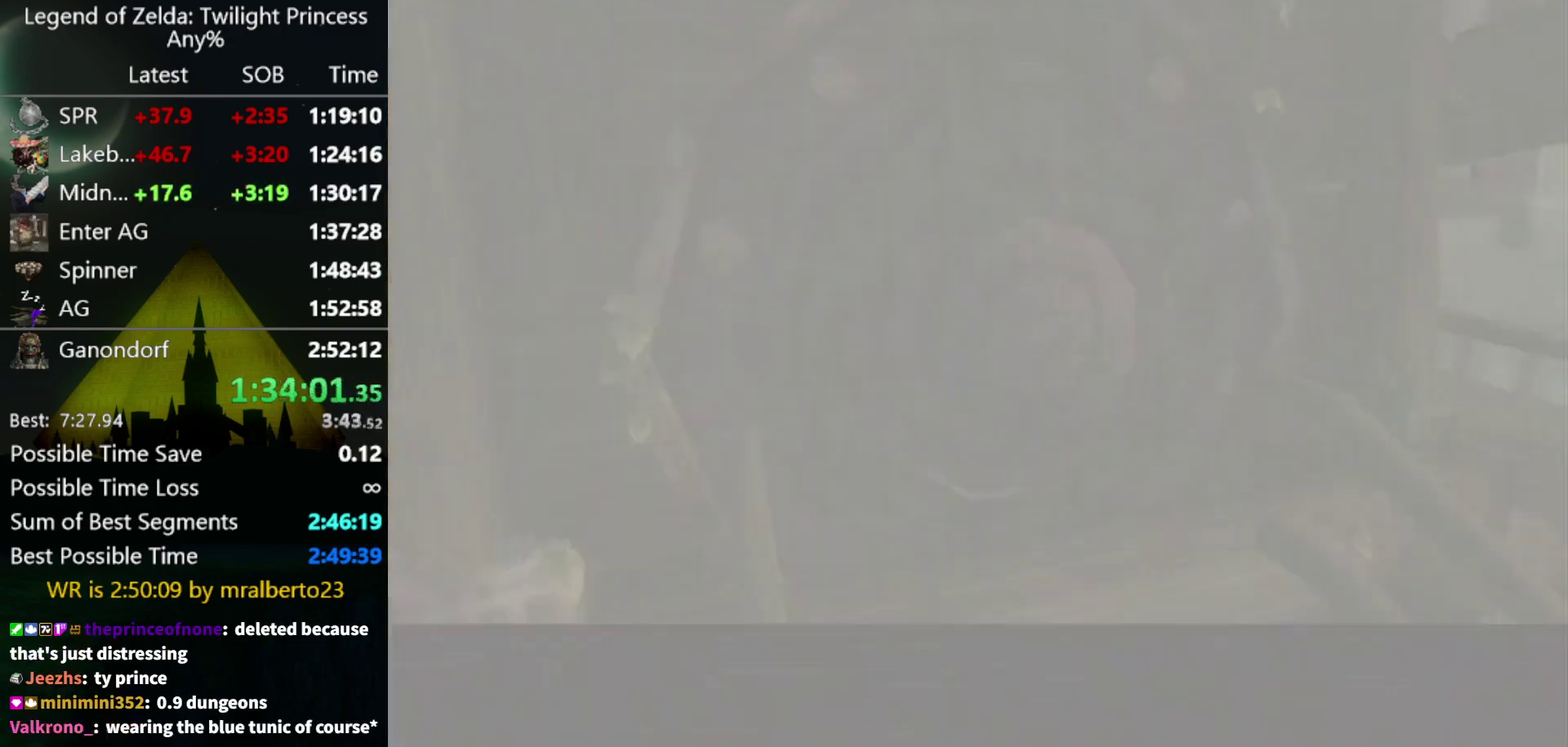
{"buttons": [], "left_stick": "center", "right_stick": "center", "events": []}
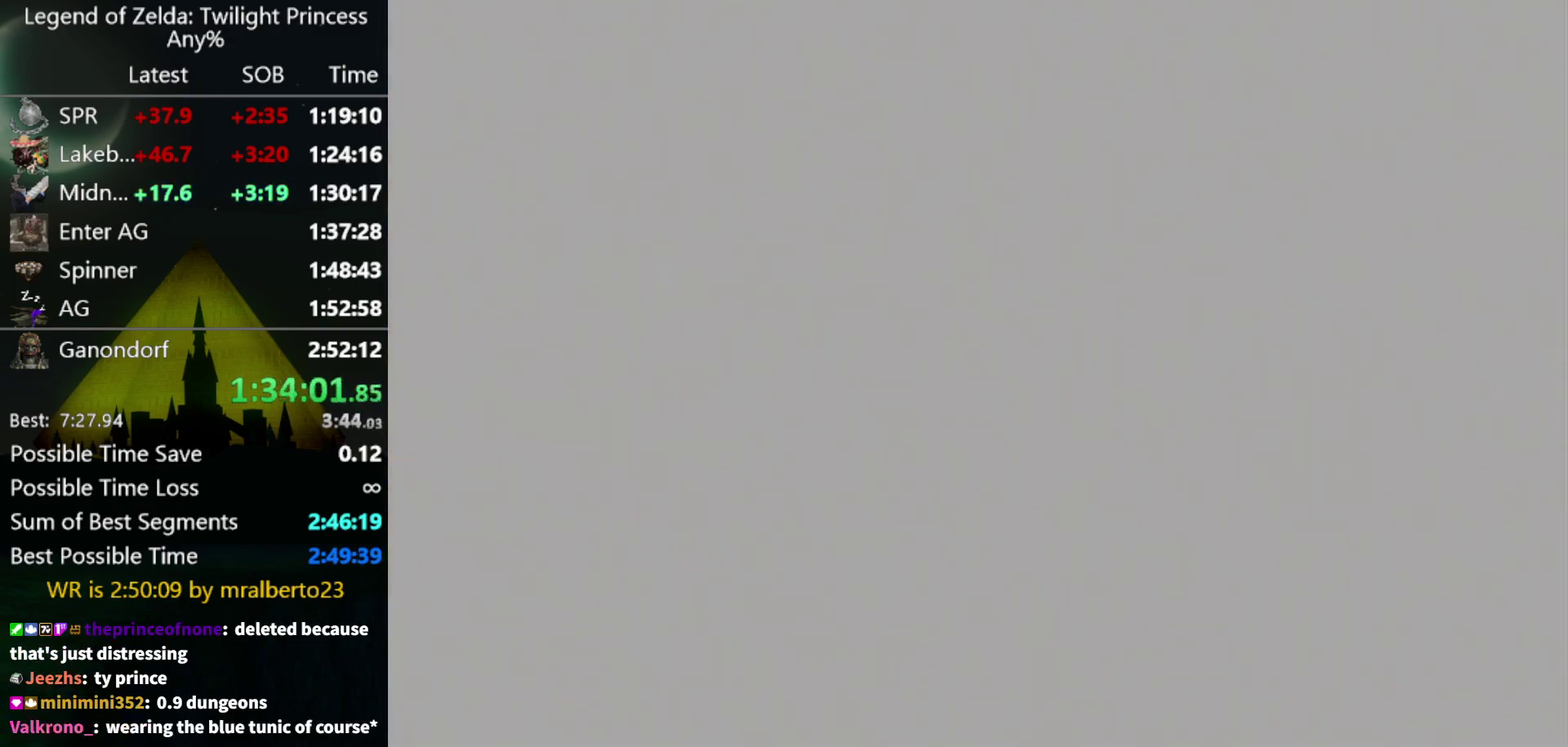
{"buttons": [], "left_stick": "center", "right_stick": "center", "events": []}
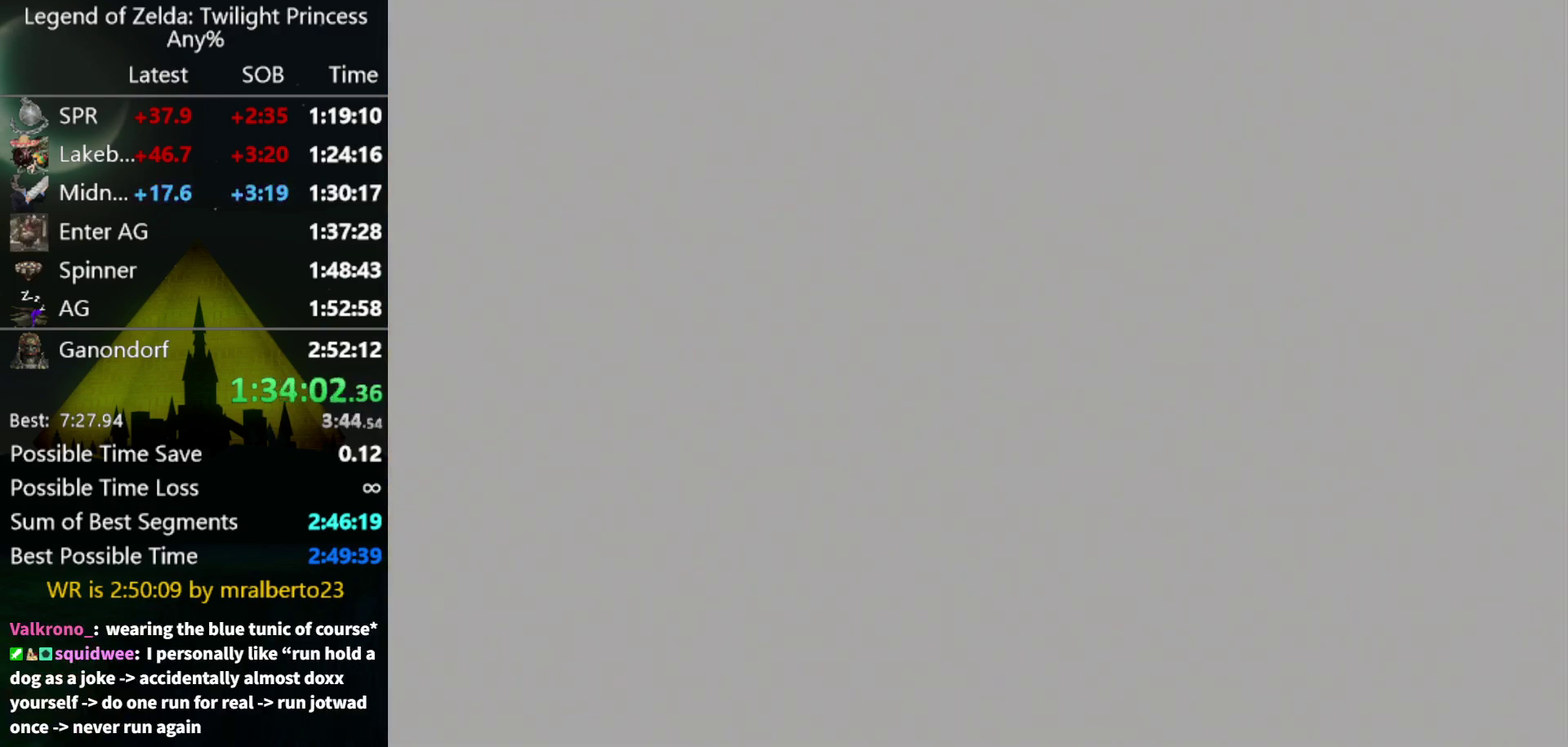
{"buttons": [], "left_stick": "center", "right_stick": "center", "events": []}
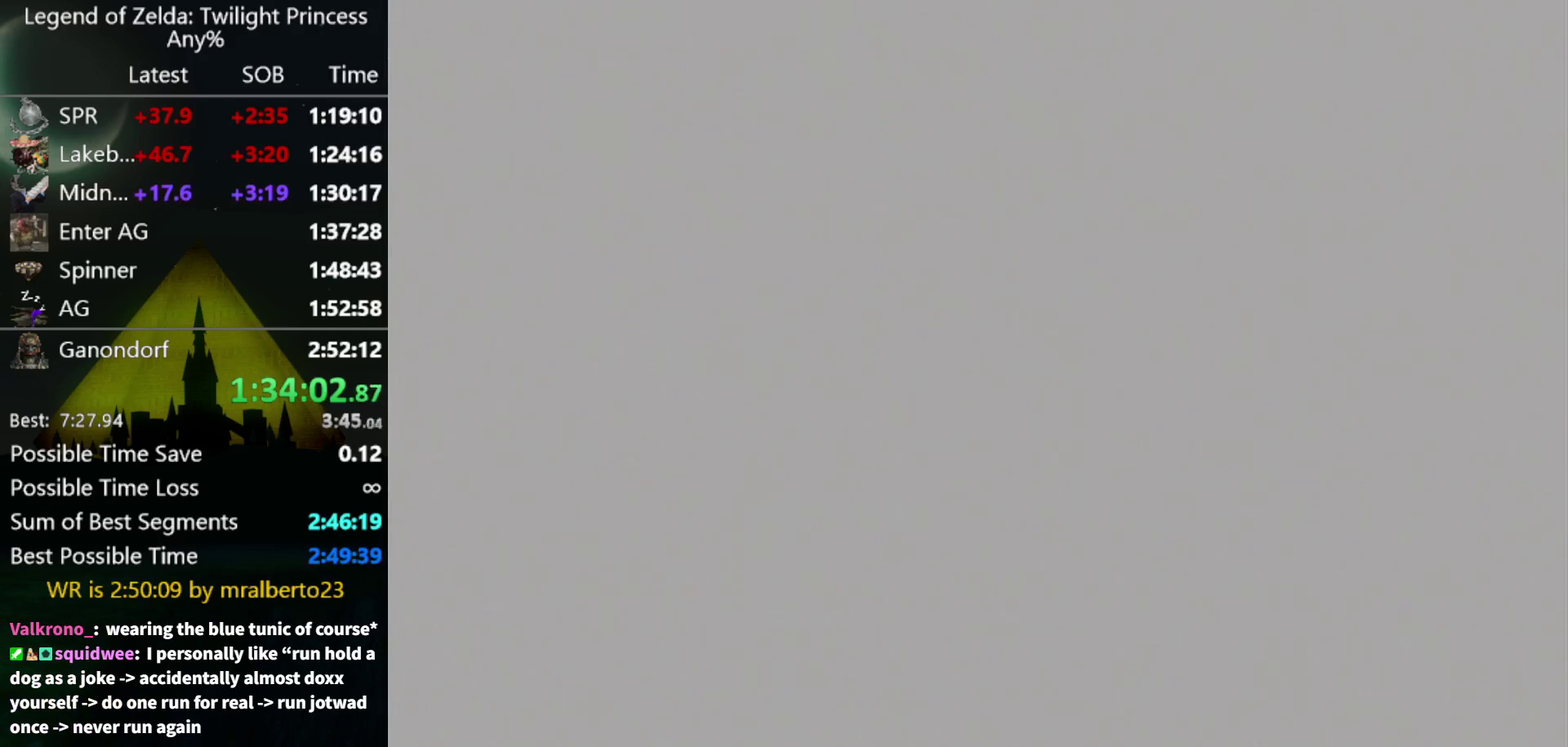
{"buttons": [], "left_stick": "center", "right_stick": "center", "events": []}